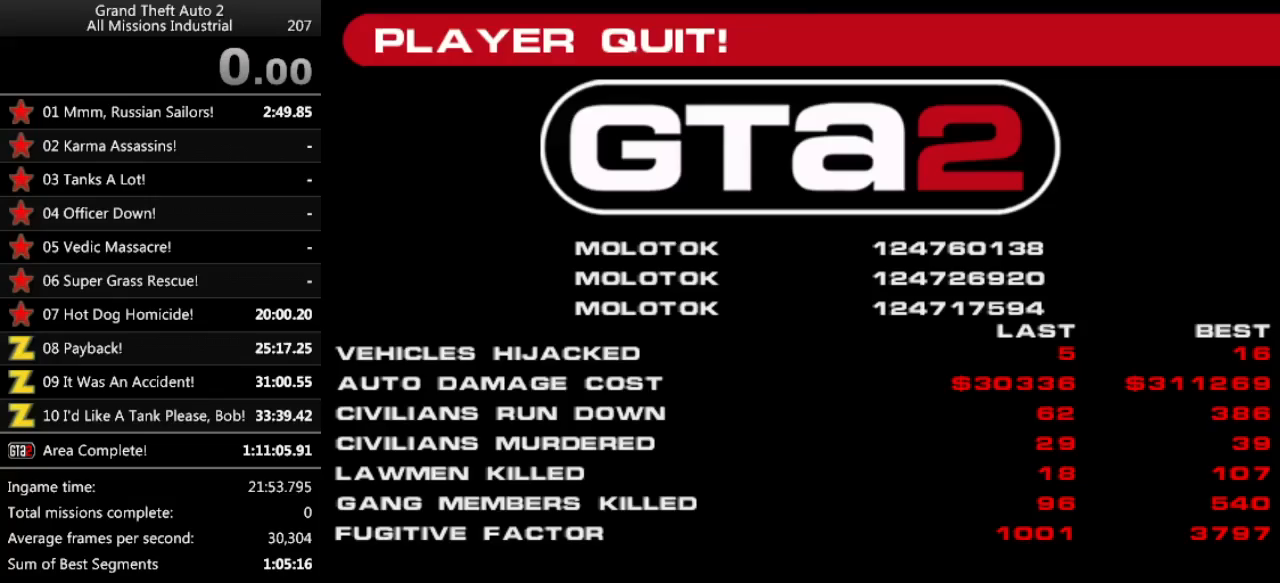
Gameplay with keyboard; each line is a JSON object with the keys held at the frame after it. "events" lists presses ("down") and releases ("up") of "alt", "c", "ctrl", "down", "left", "return", "right", "space", "up", "x" and "y" between this image and that frame as [ms after this image, input, new state], when the widget could be followed in between. No other keys are recorded. Mouse input is not recorded.
{"keys": [], "events": []}
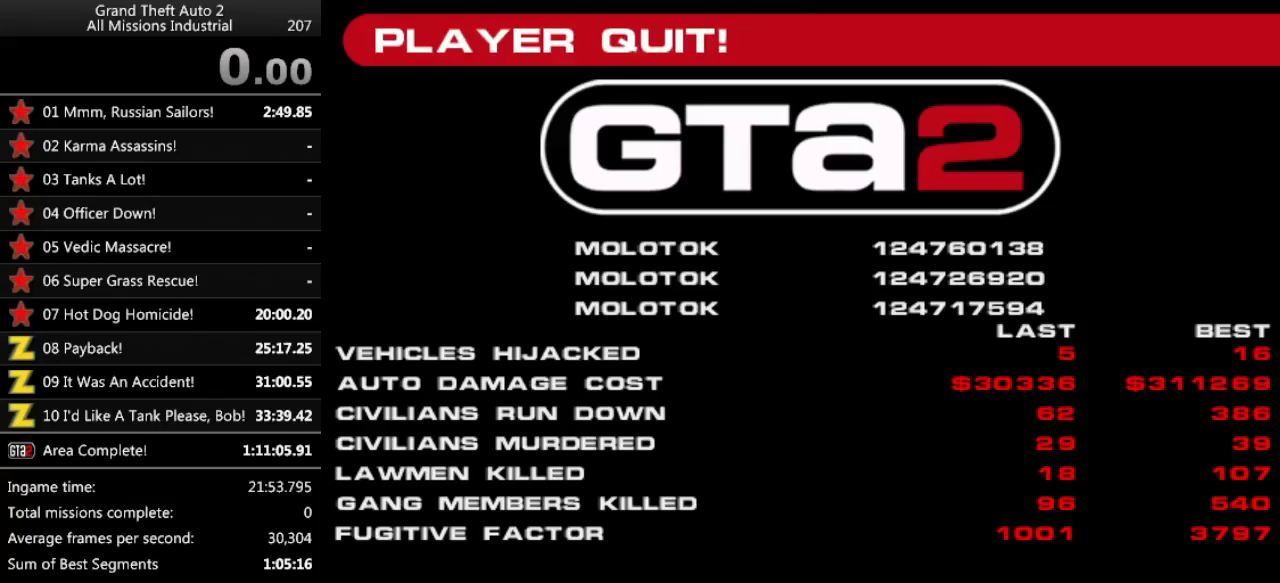
{"keys": [], "events": [[83, "down", "down"], [133, "down", "up"]]}
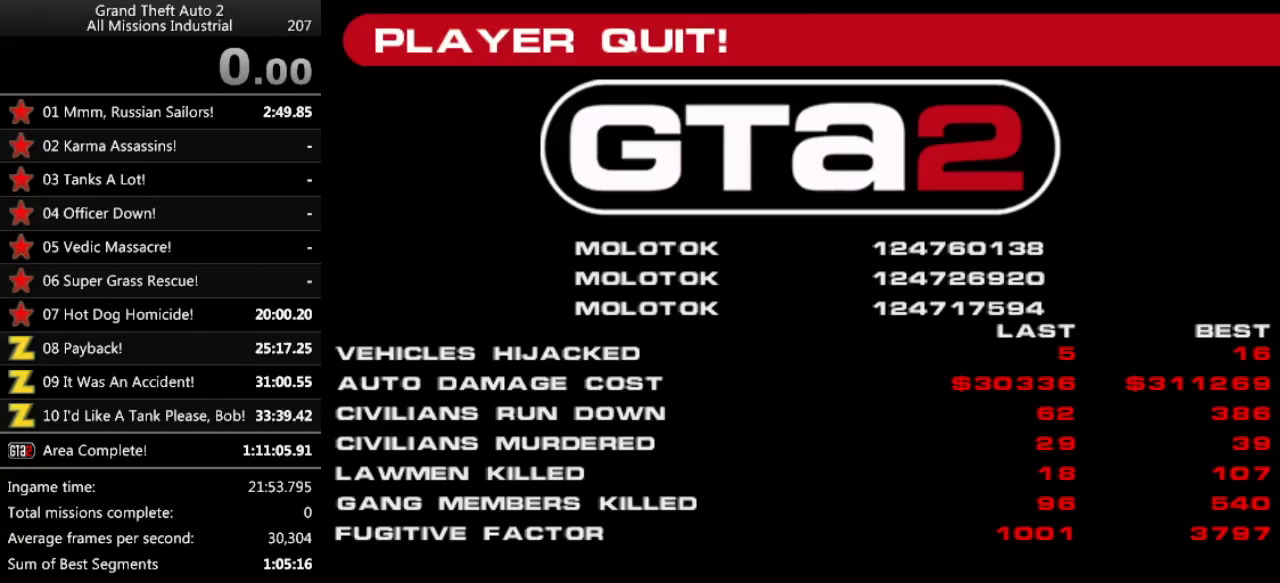
{"keys": ["up"], "events": [[100, "return", "down"], [150, "return", "up"], [300, "up", "down"]]}
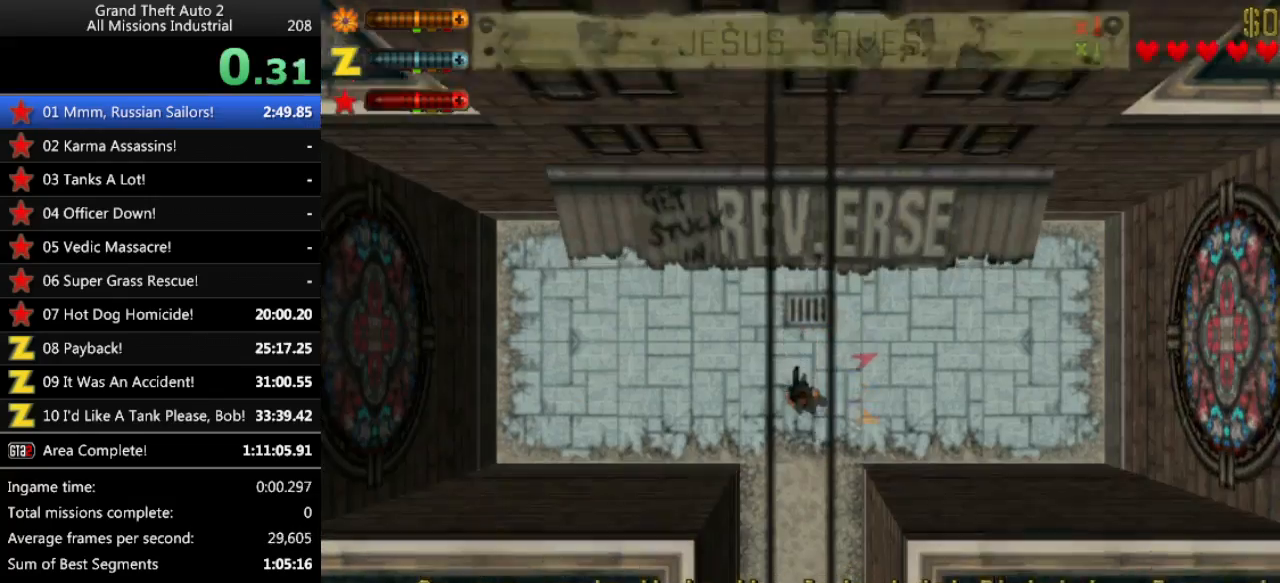
{"keys": ["up"], "events": []}
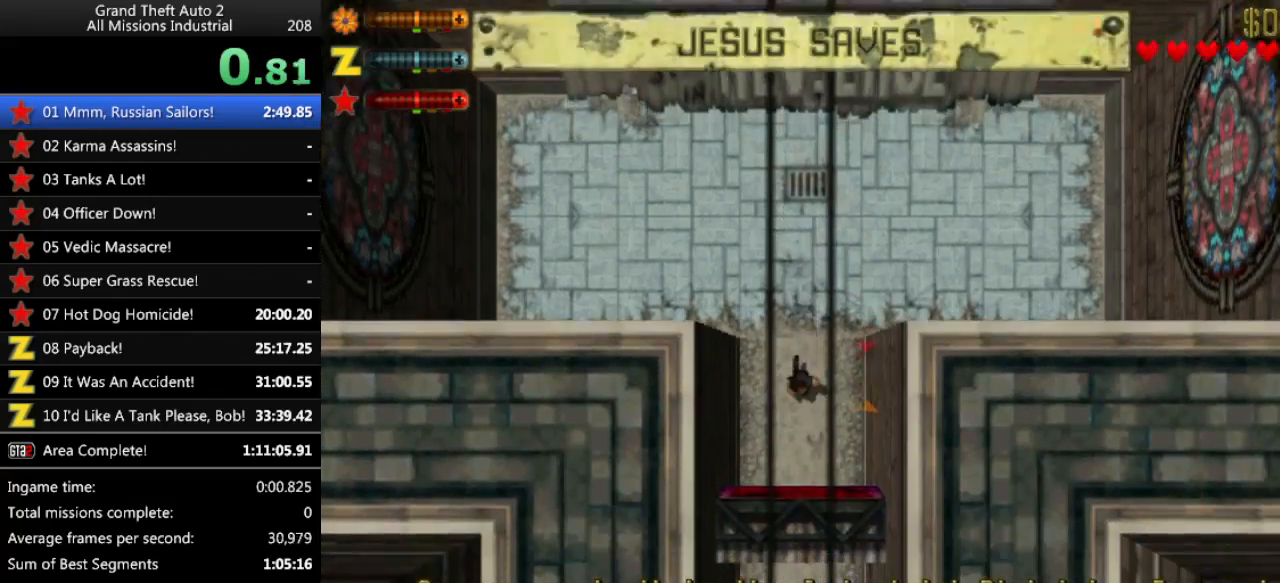
{"keys": ["up"], "events": []}
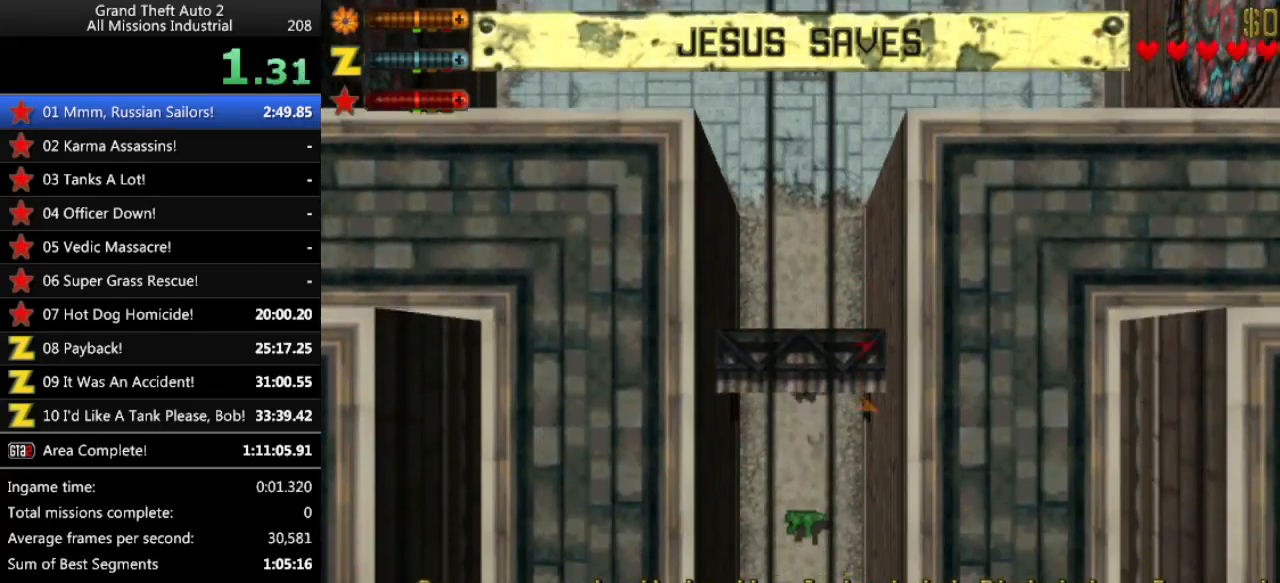
{"keys": ["up"], "events": []}
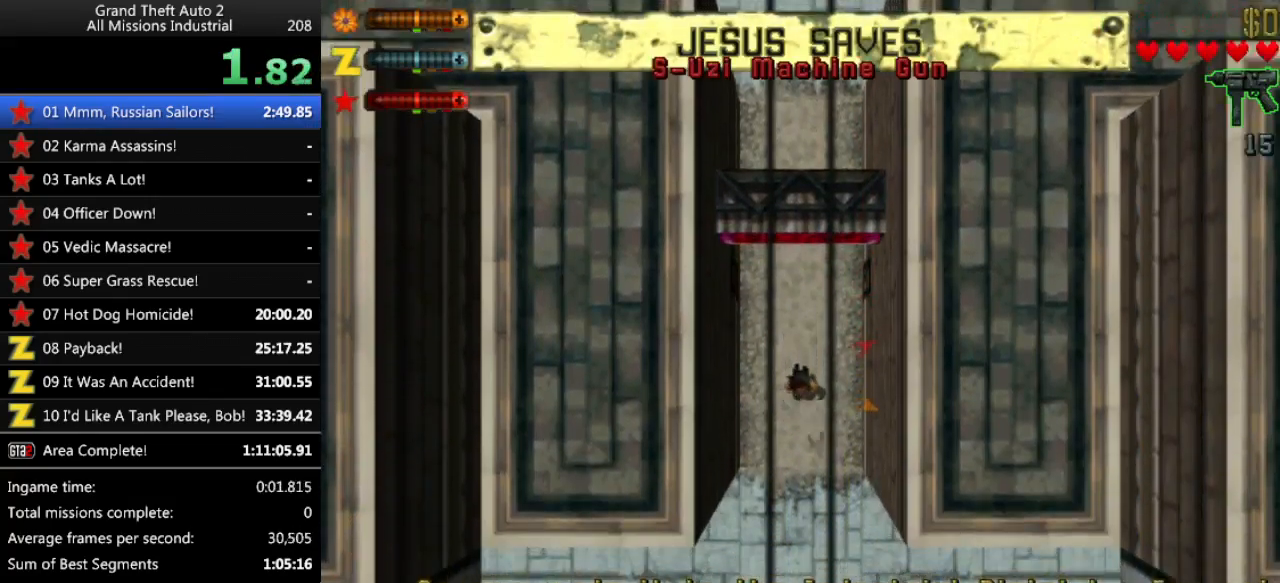
{"keys": ["left", "up"], "events": [[450, "left", "down"]]}
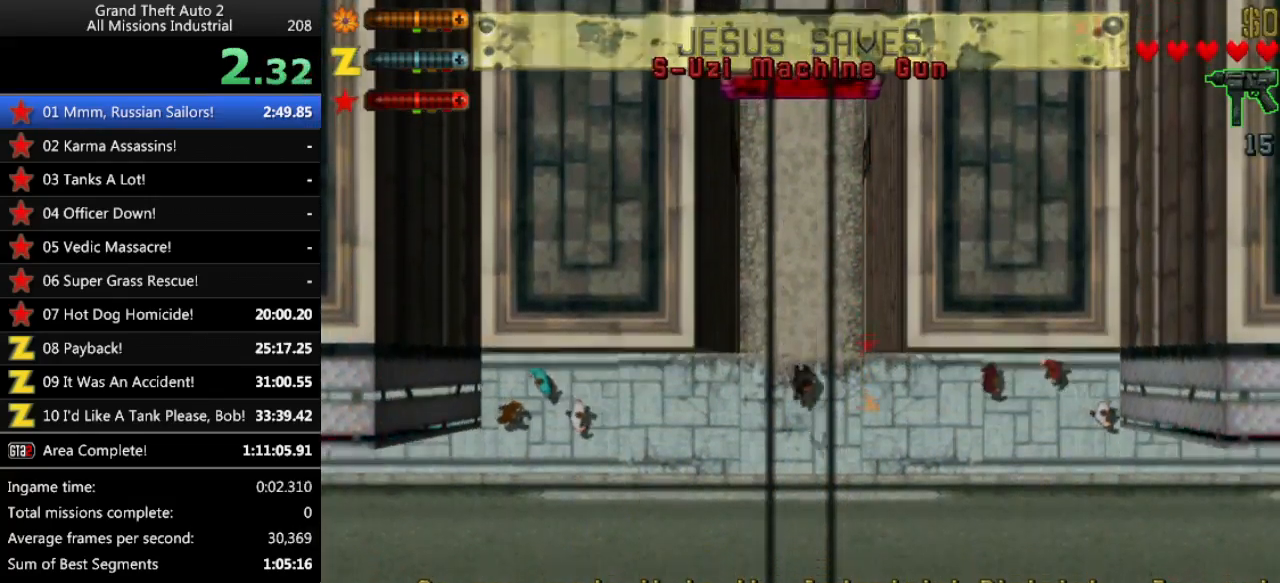
{"keys": ["up"], "events": [[233, "left", "up"]]}
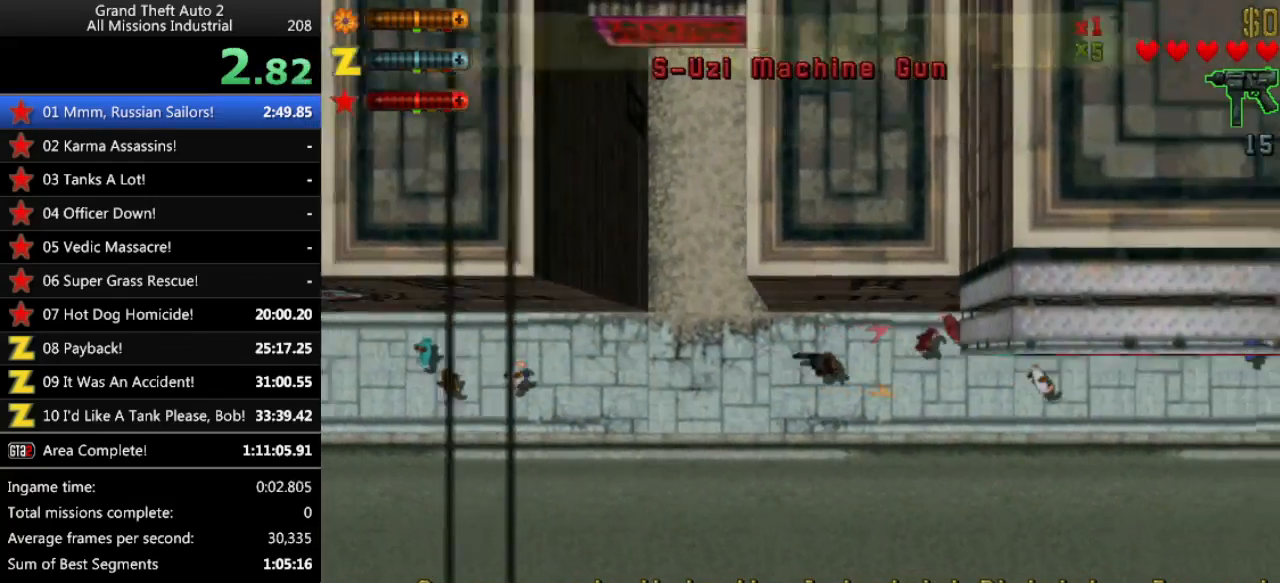
{"keys": ["up"], "events": []}
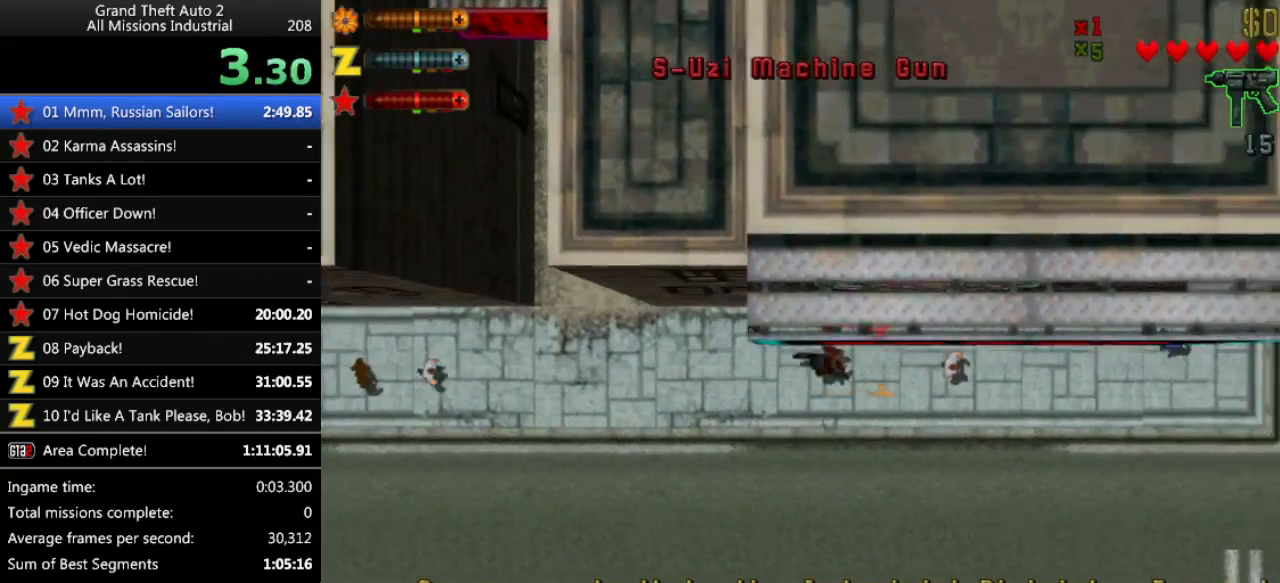
{"keys": ["up"], "events": []}
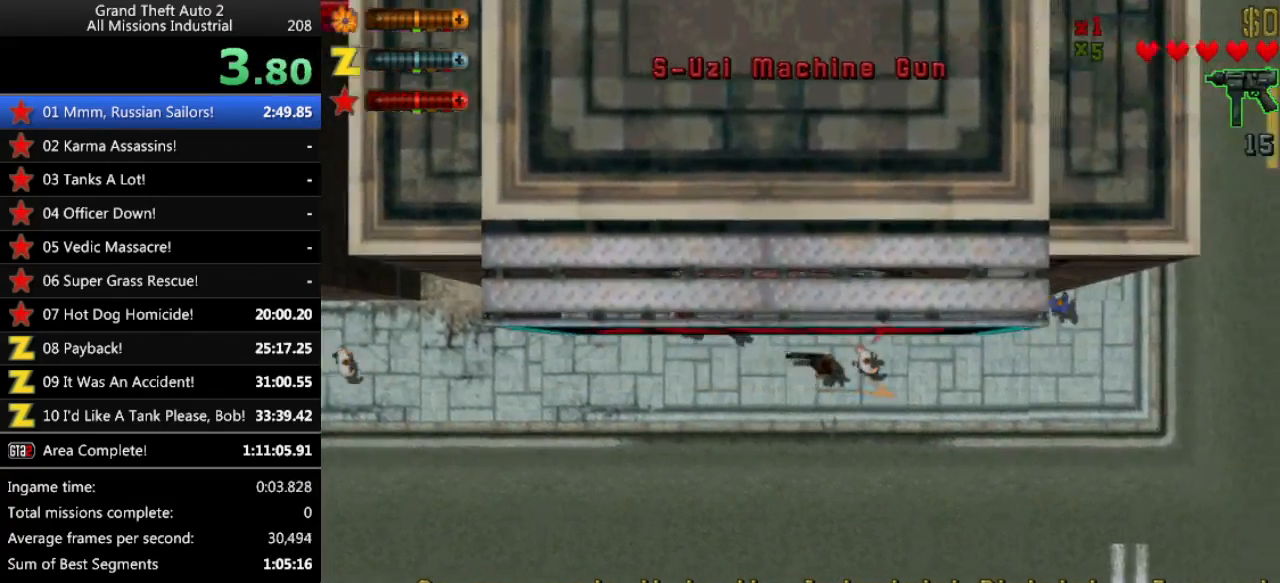
{"keys": ["up"], "events": []}
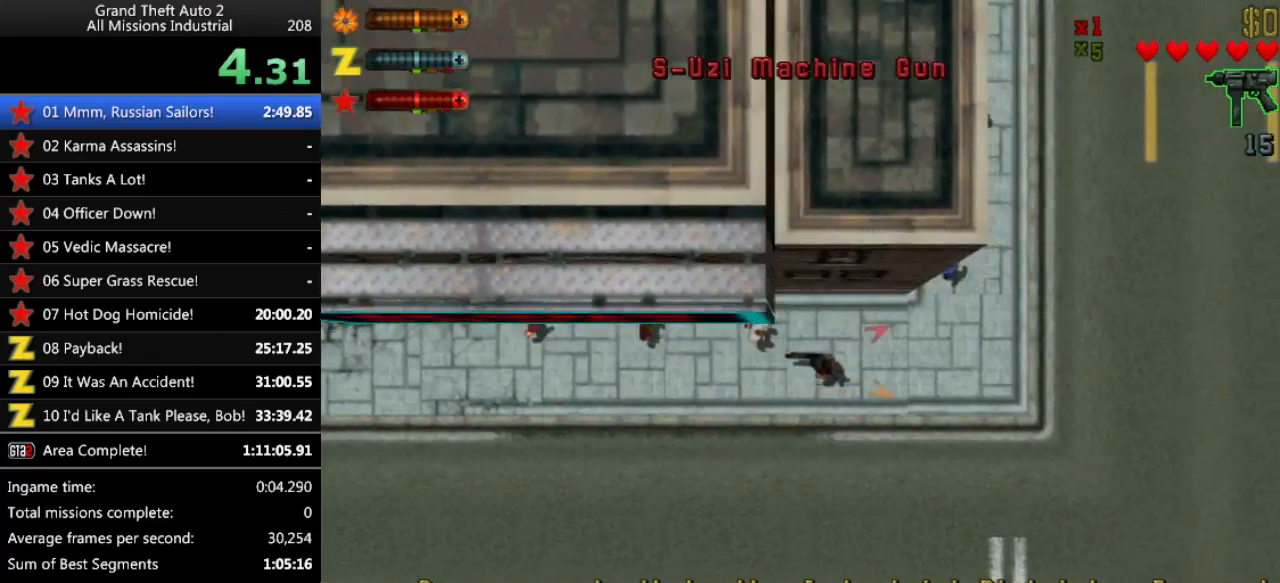
{"keys": ["up"], "events": []}
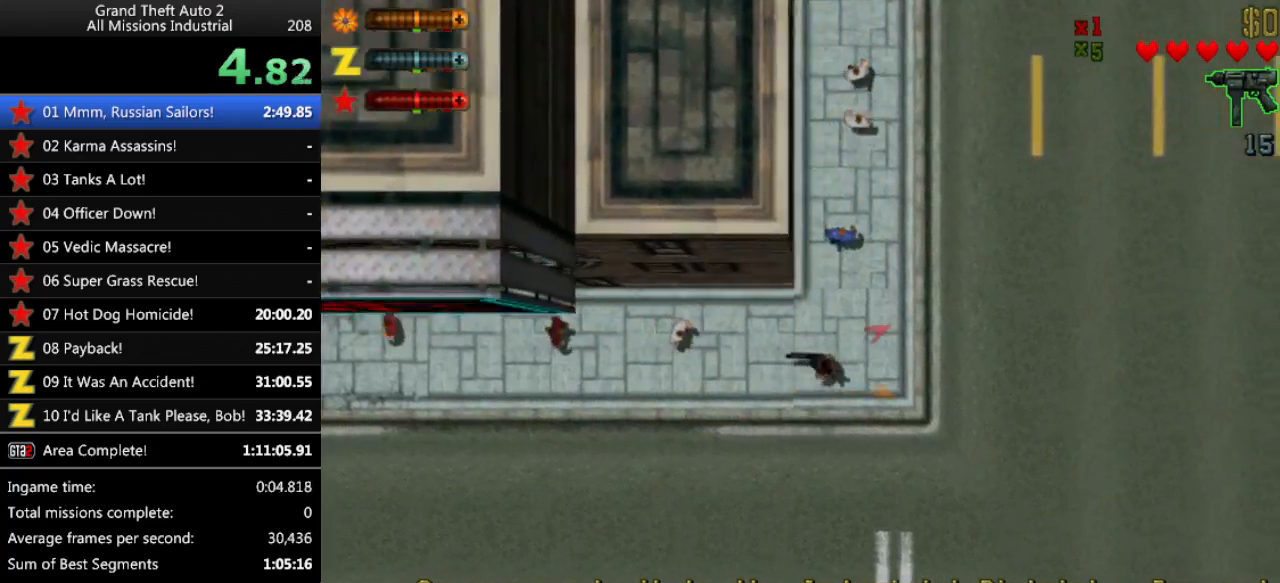
{"keys": ["up"], "events": []}
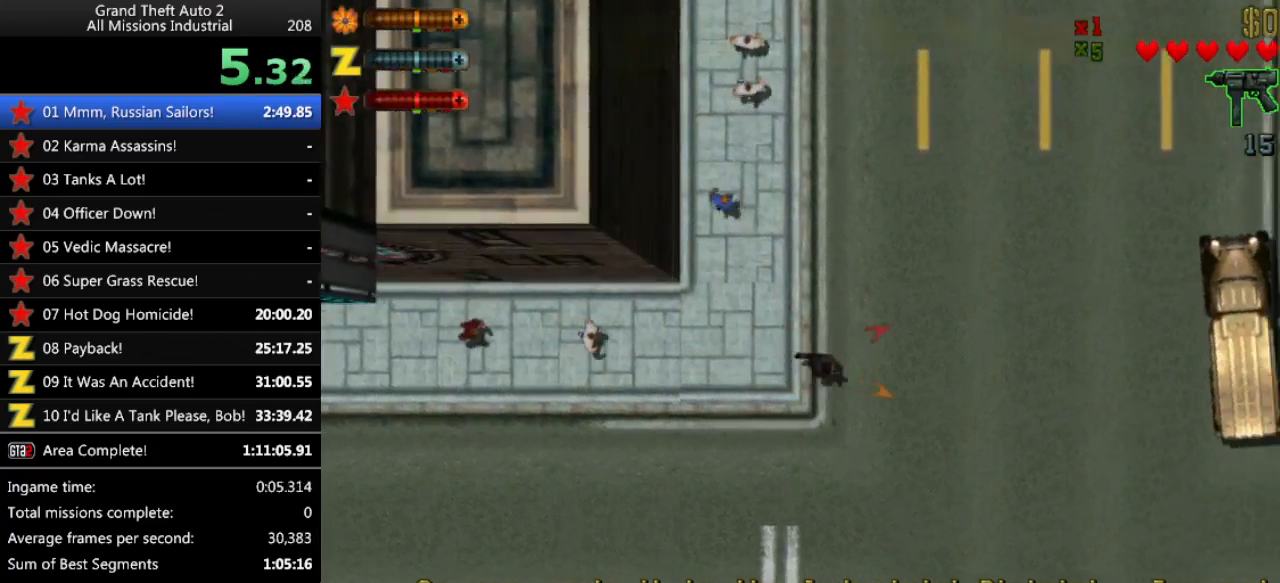
{"keys": ["right", "up"], "events": [[500, "right", "down"]]}
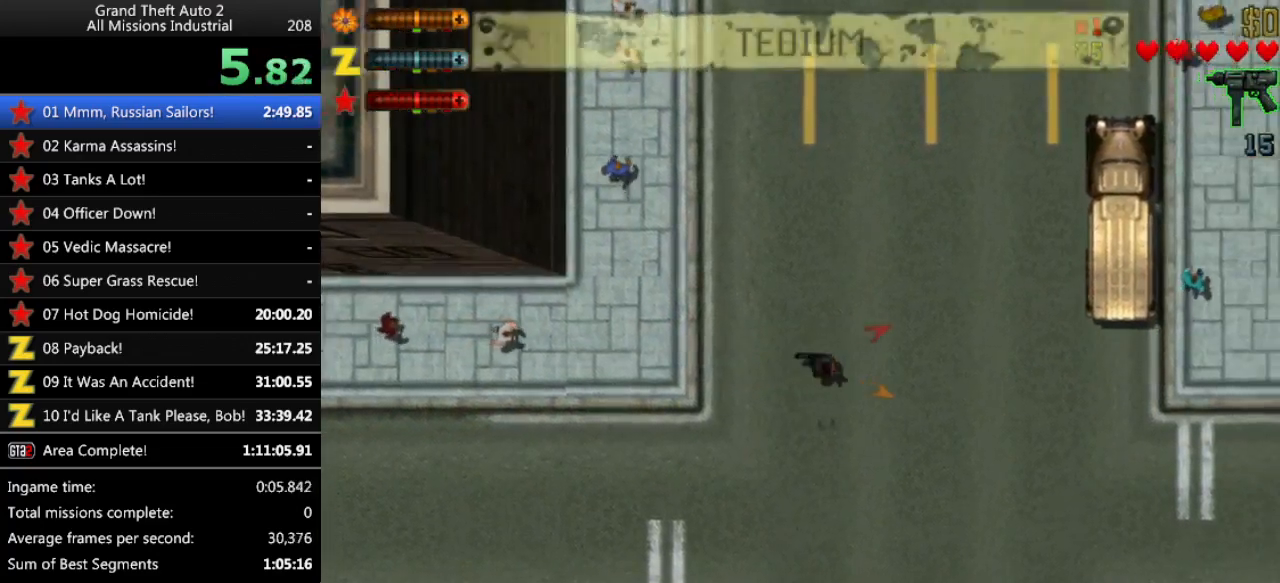
{"keys": ["up"], "events": [[100, "right", "up"]]}
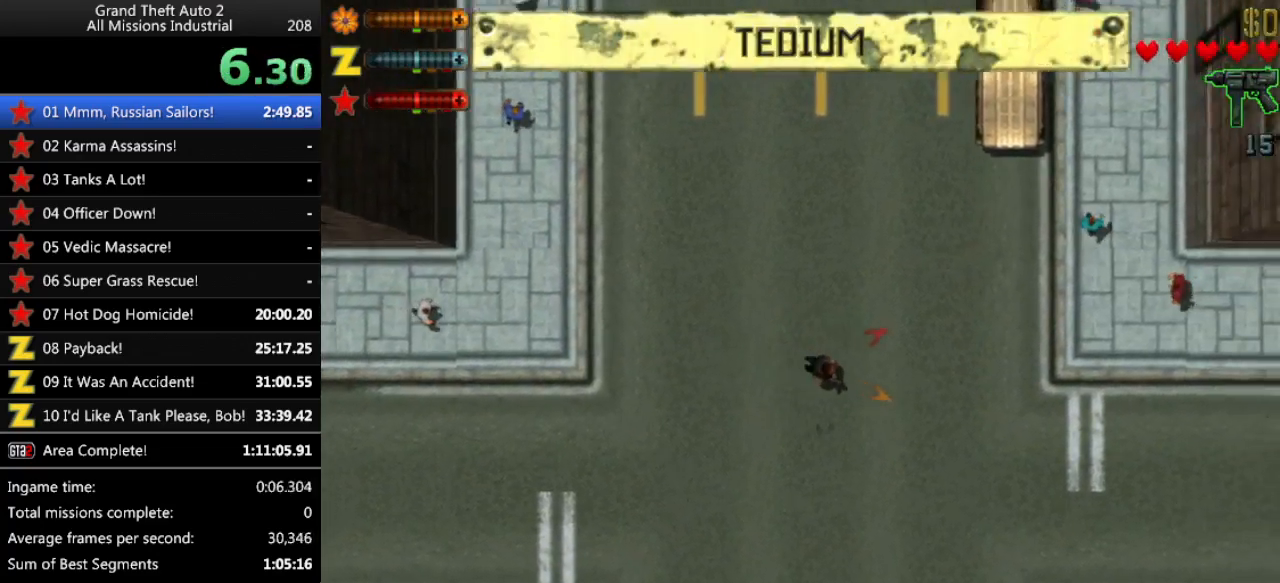
{"keys": ["up"], "events": [[433, "right", "down"], [483, "right", "up"]]}
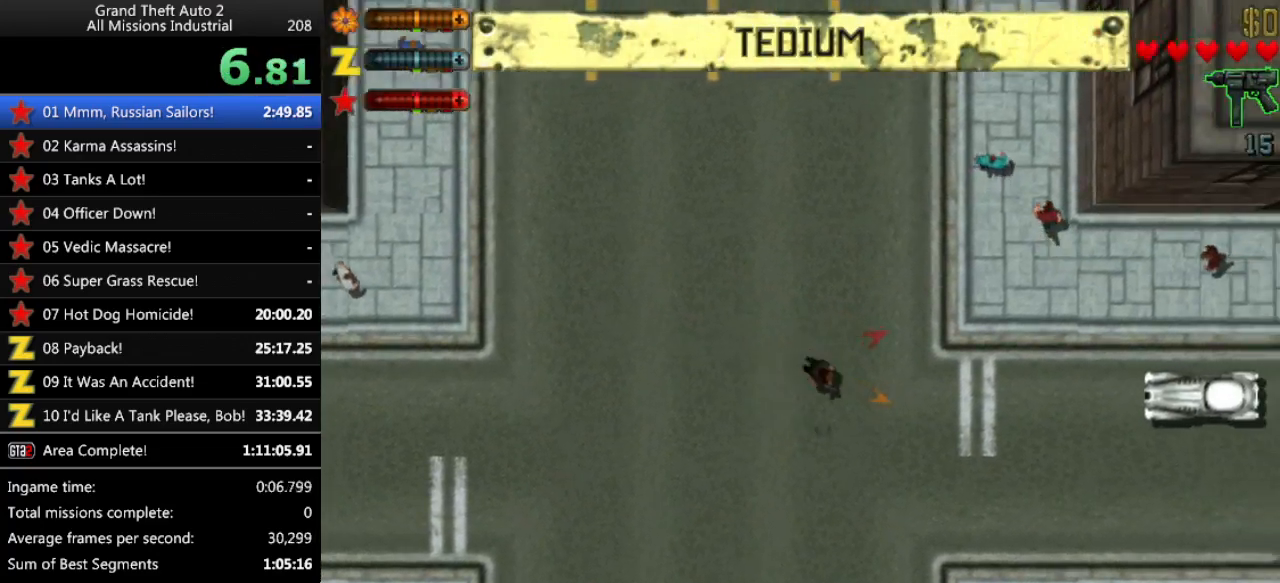
{"keys": ["up"], "events": [[133, "left", "down"], [217, "left", "up"]]}
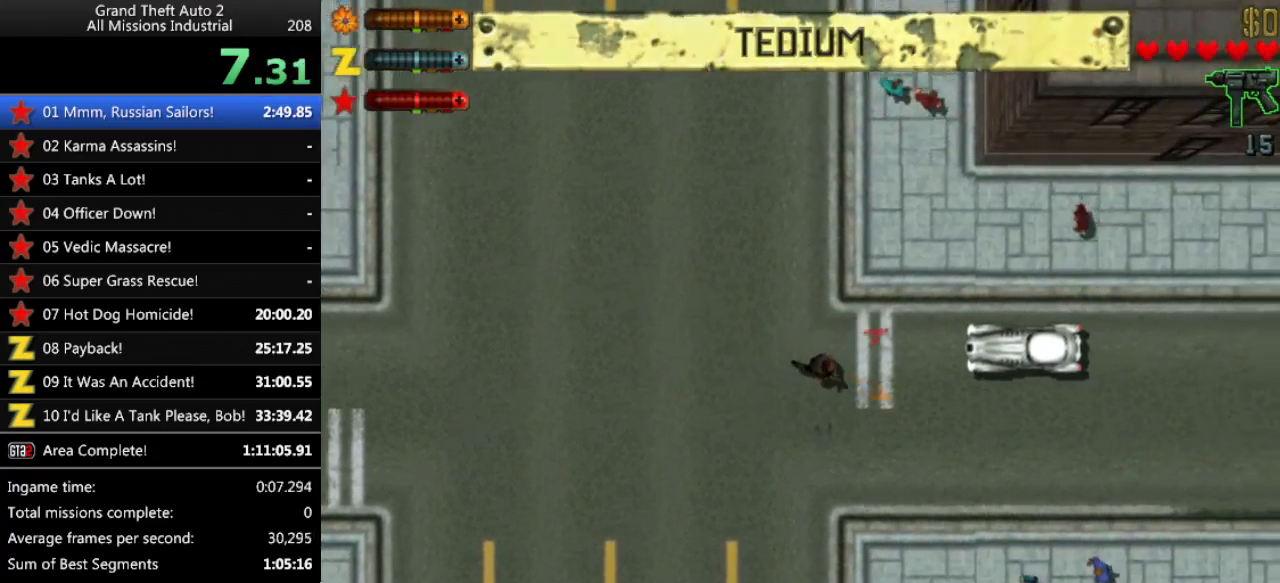
{"keys": [], "events": [[133, "left", "down"], [133, "space", "down"], [183, "left", "up"], [183, "up", "up"], [233, "space", "up"], [333, "return", "down"], [367, "return", "up"]]}
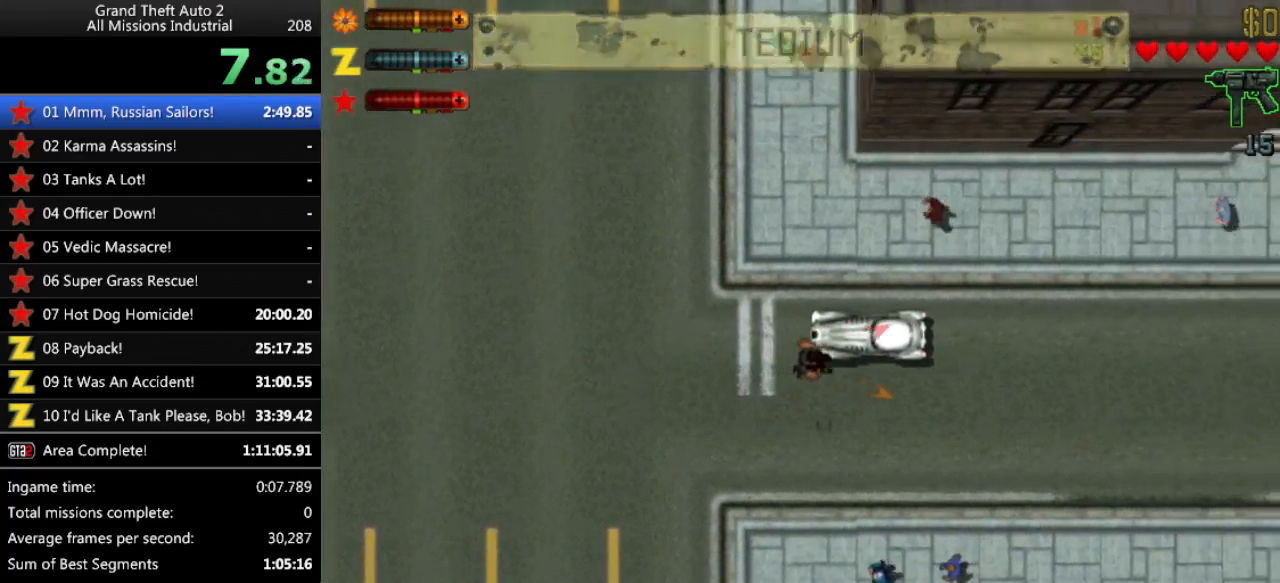
{"keys": ["up"], "events": [[383, "up", "down"]]}
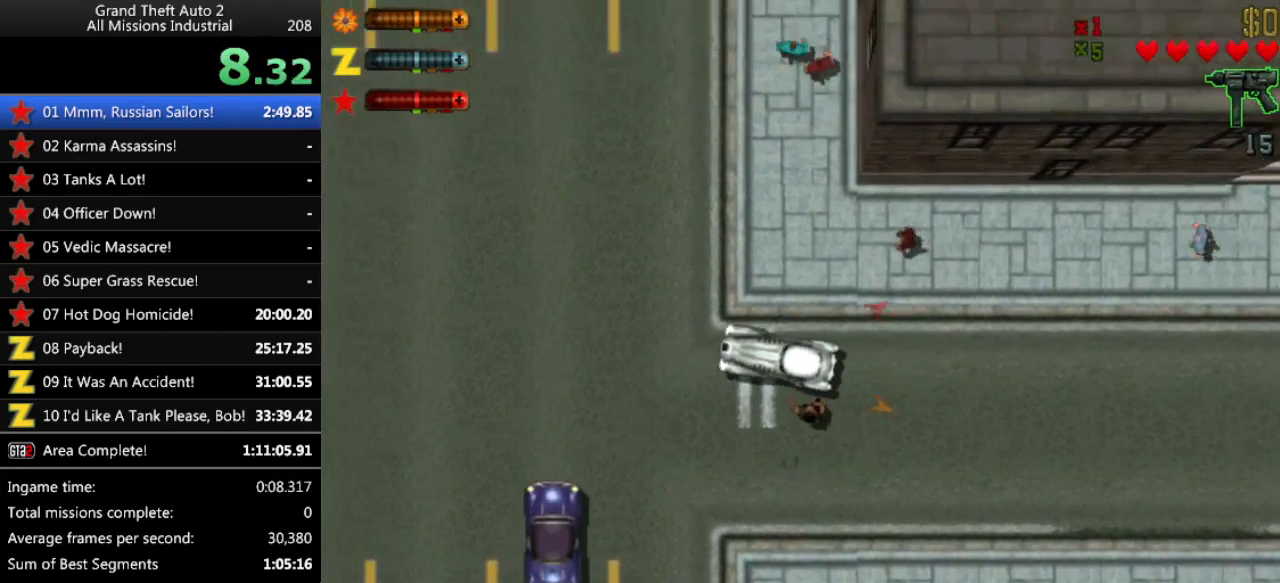
{"keys": ["right", "up"], "events": [[83, "right", "down"]]}
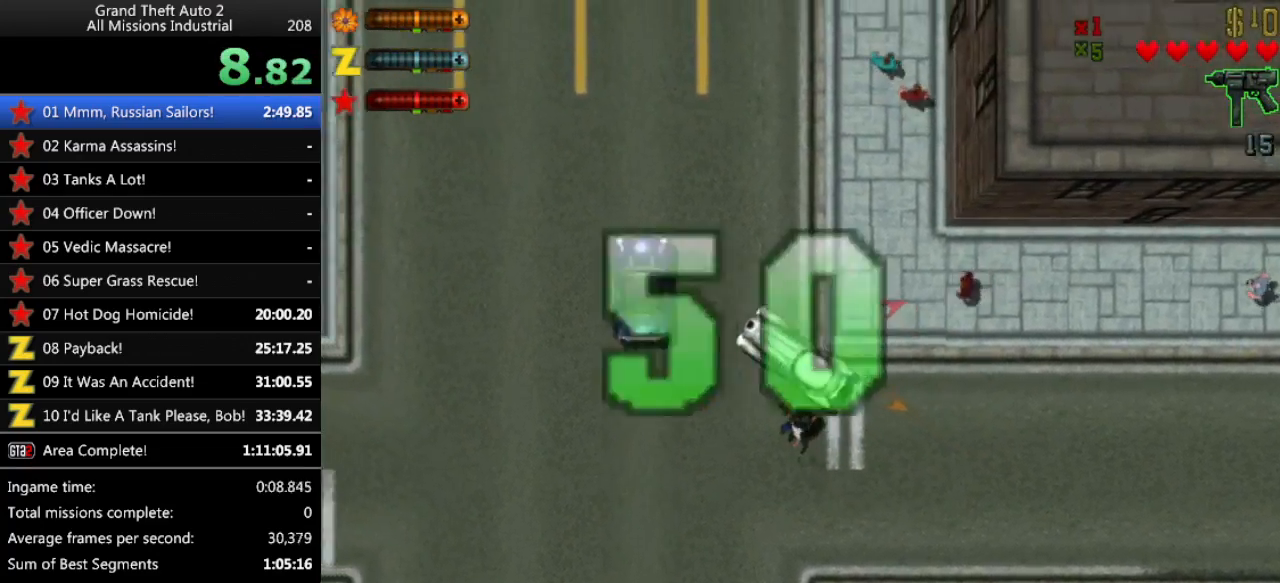
{"keys": ["right", "up"], "events": []}
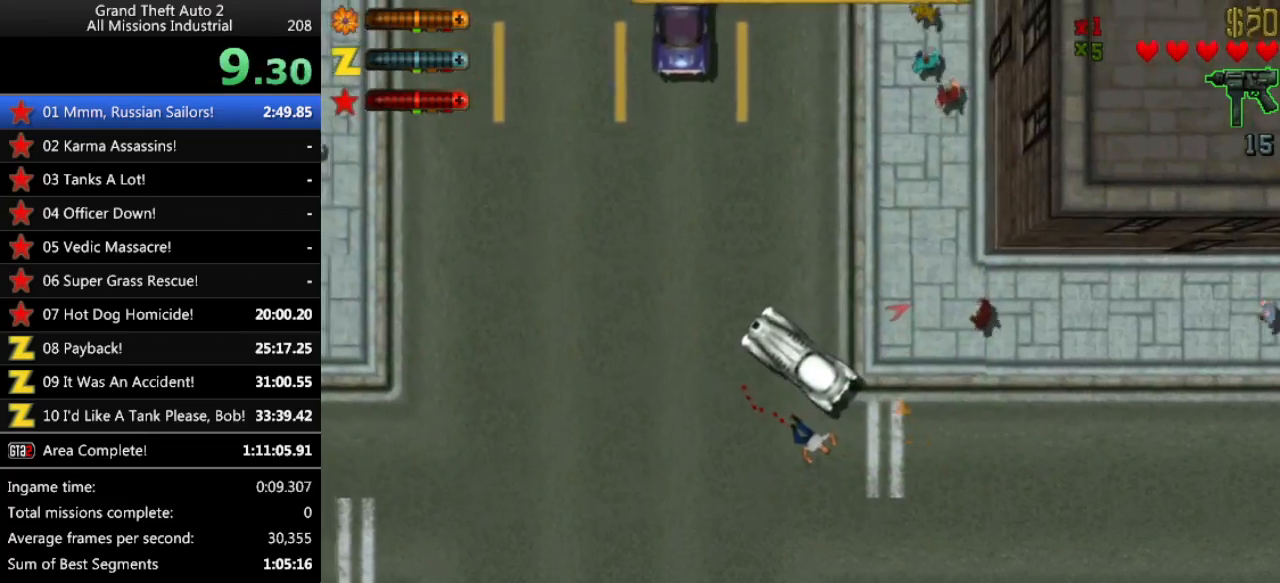
{"keys": ["right", "up"], "events": []}
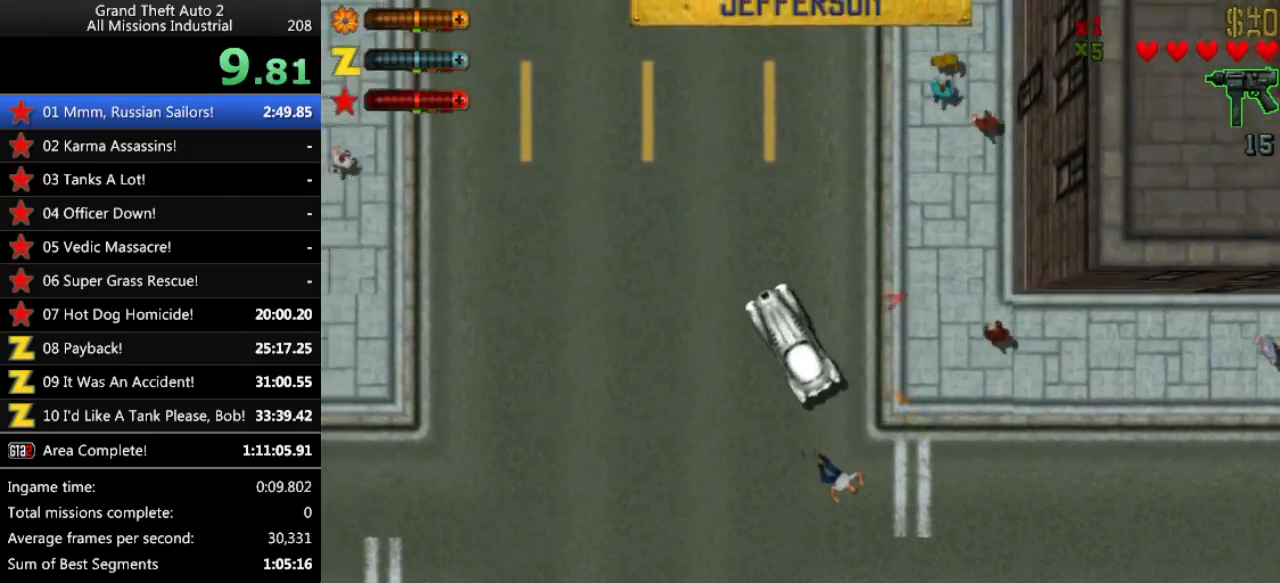
{"keys": ["up"], "events": [[217, "right", "up"]]}
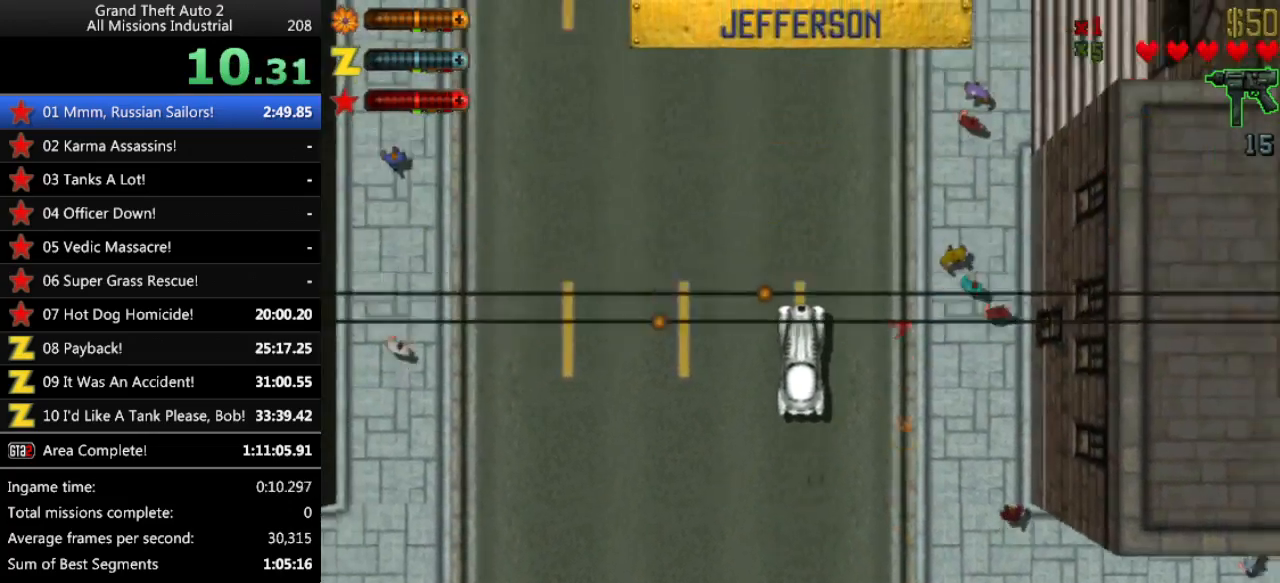
{"keys": ["up"], "events": [[183, "right", "down"], [233, "right", "up"]]}
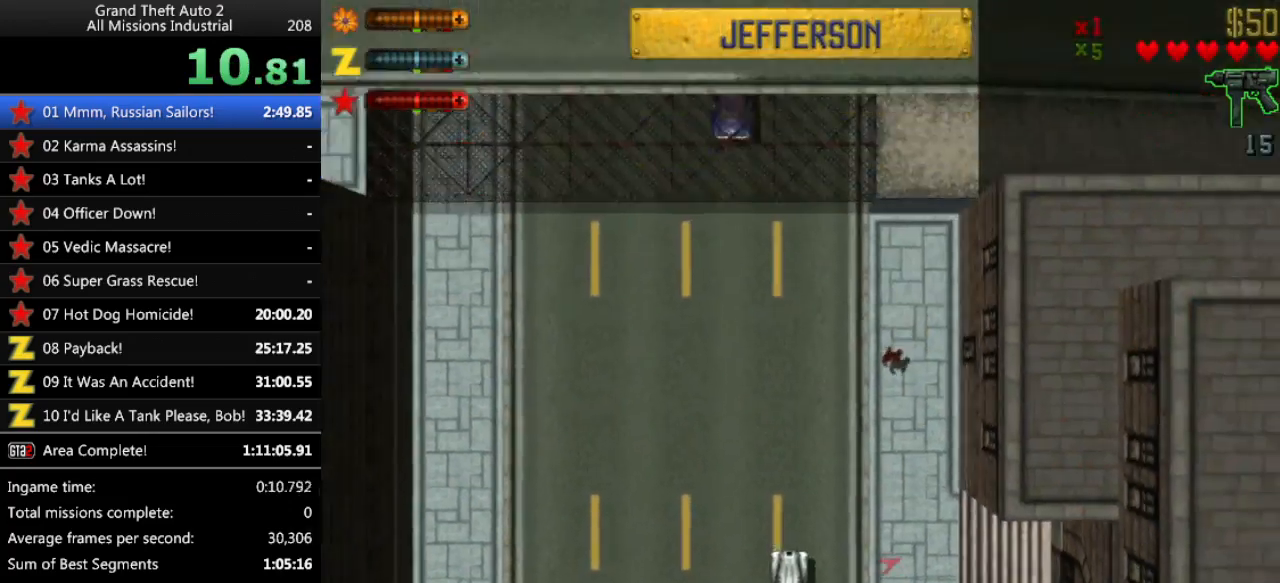
{"keys": ["up"], "events": []}
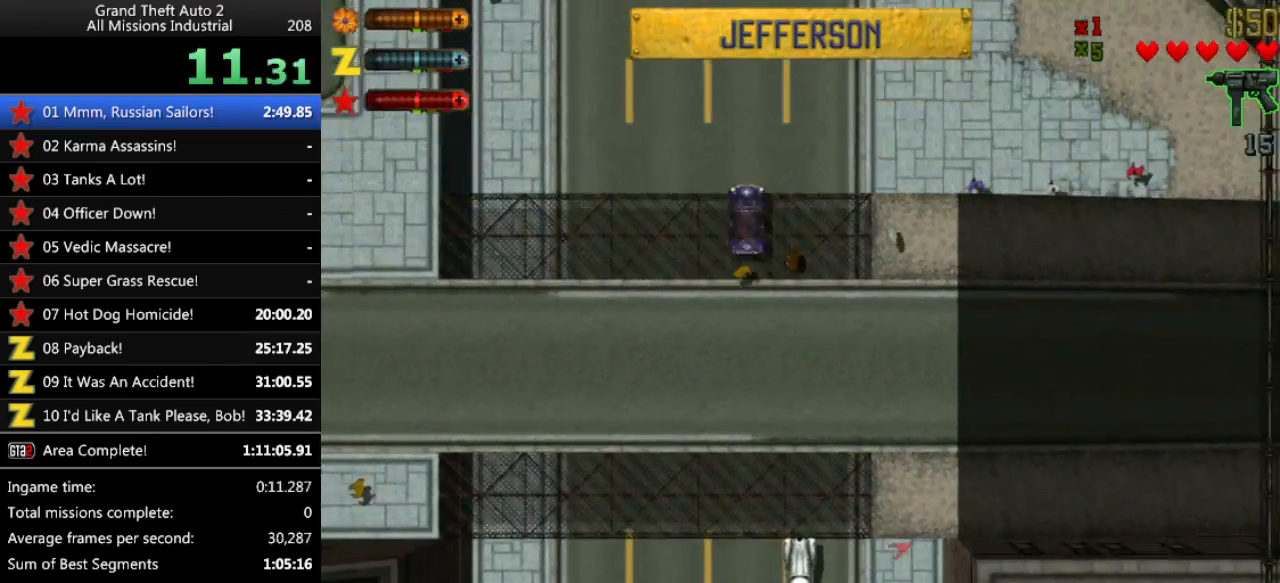
{"keys": ["right", "up"], "events": [[300, "right", "down"]]}
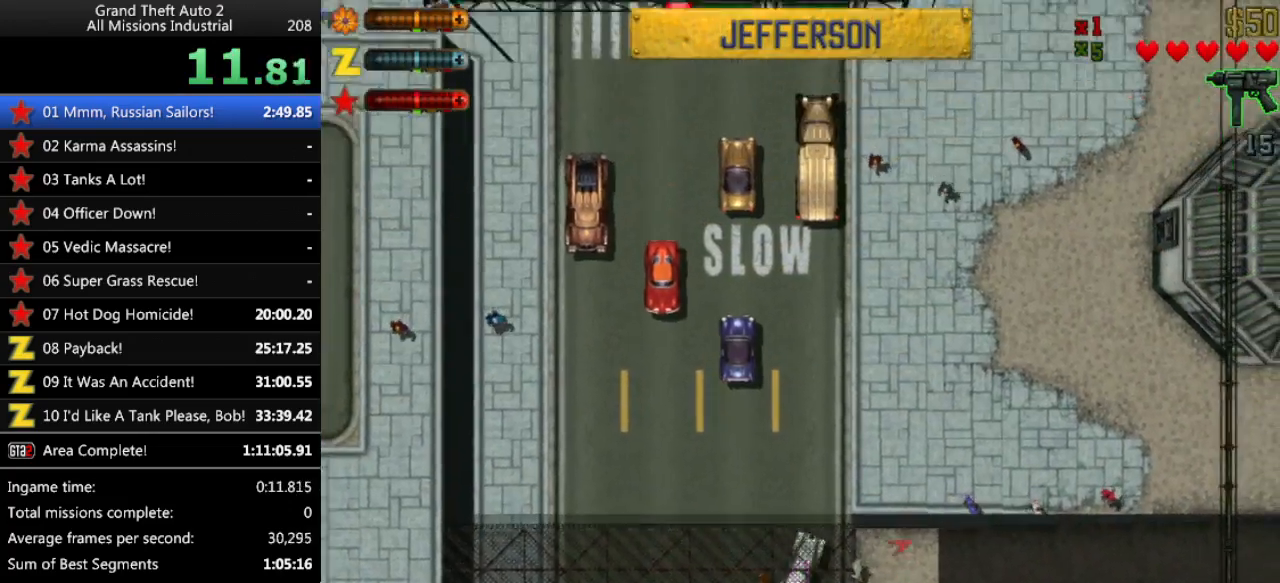
{"keys": ["up"], "events": [[317, "right", "up"]]}
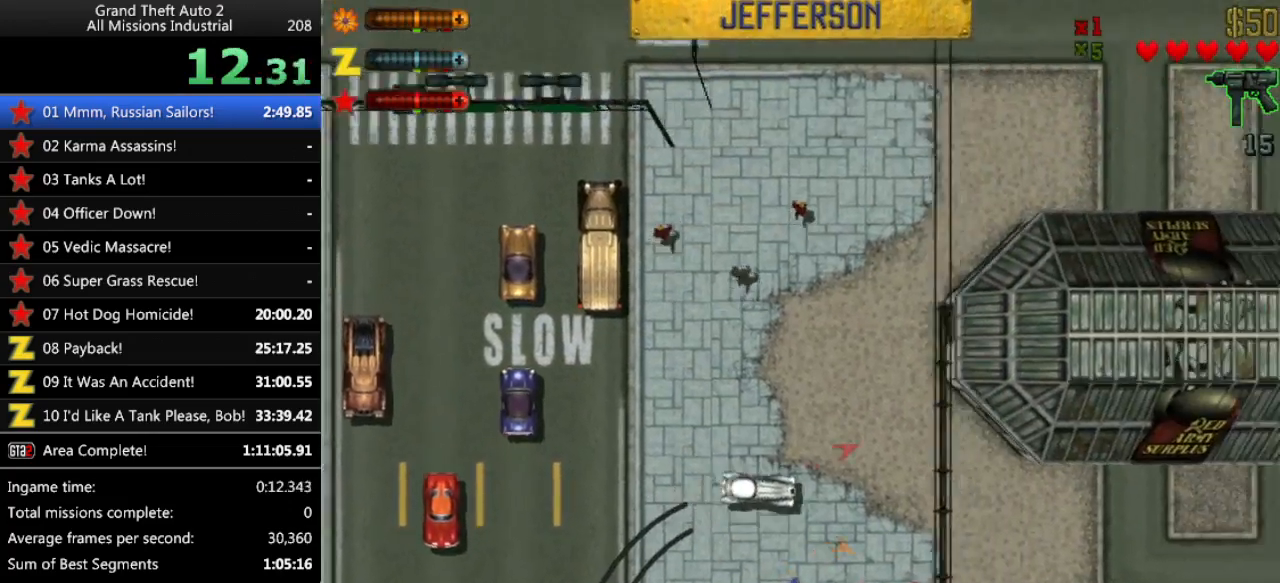
{"keys": ["up"], "events": [[333, "right", "down"], [383, "right", "up"]]}
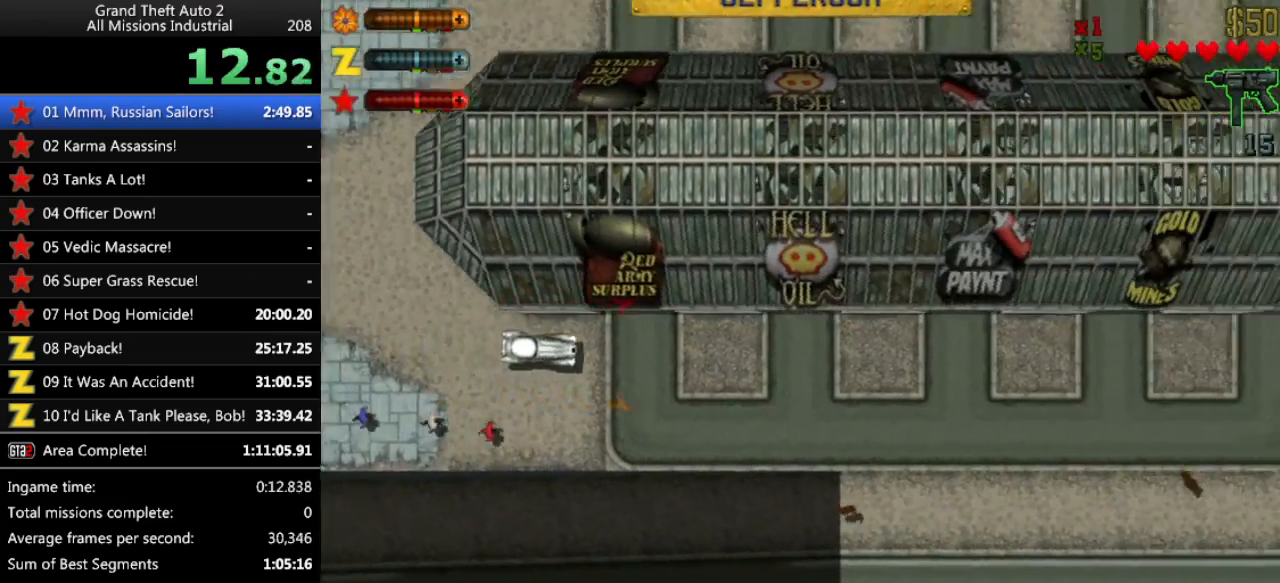
{"keys": ["up"], "events": [[250, "right", "down"], [300, "right", "up"]]}
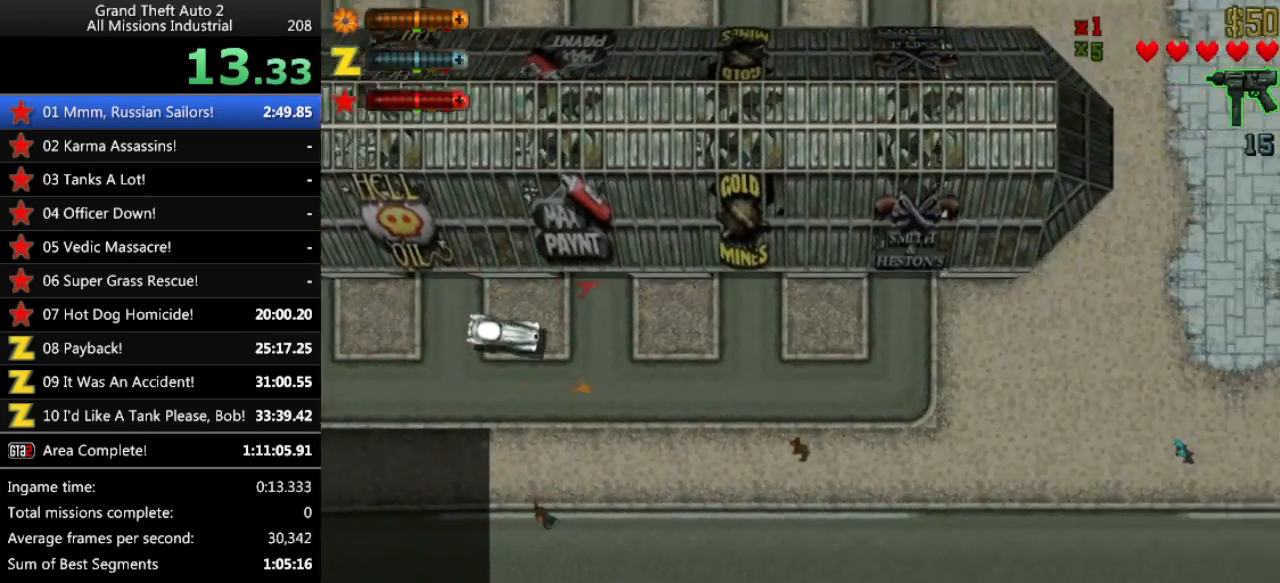
{"keys": ["up"], "events": []}
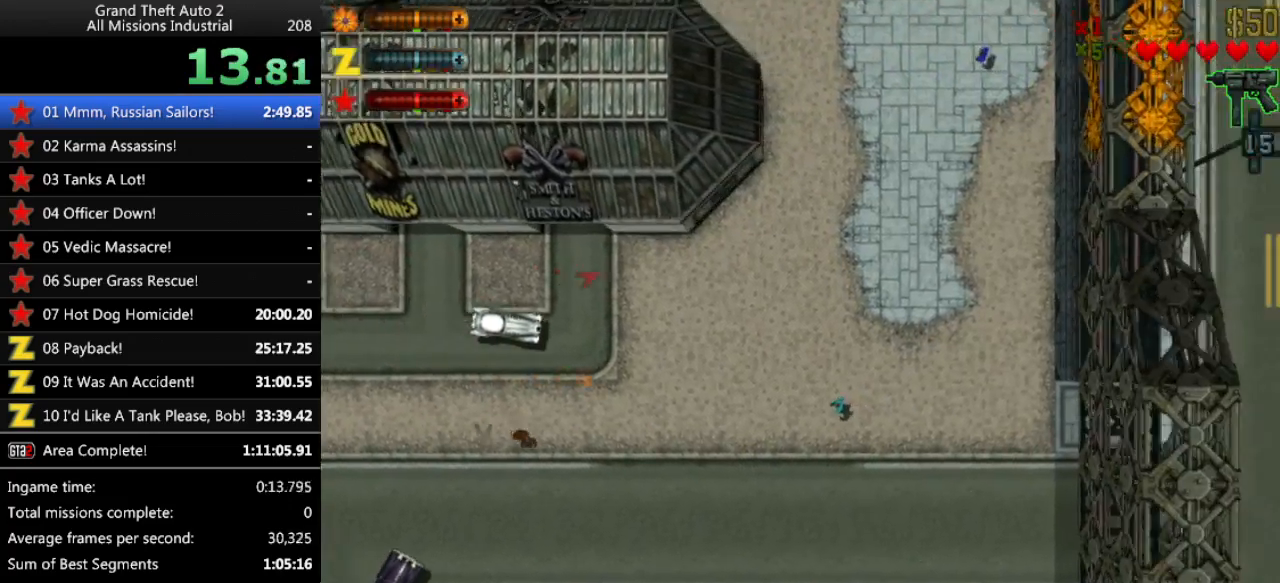
{"keys": ["up"], "events": []}